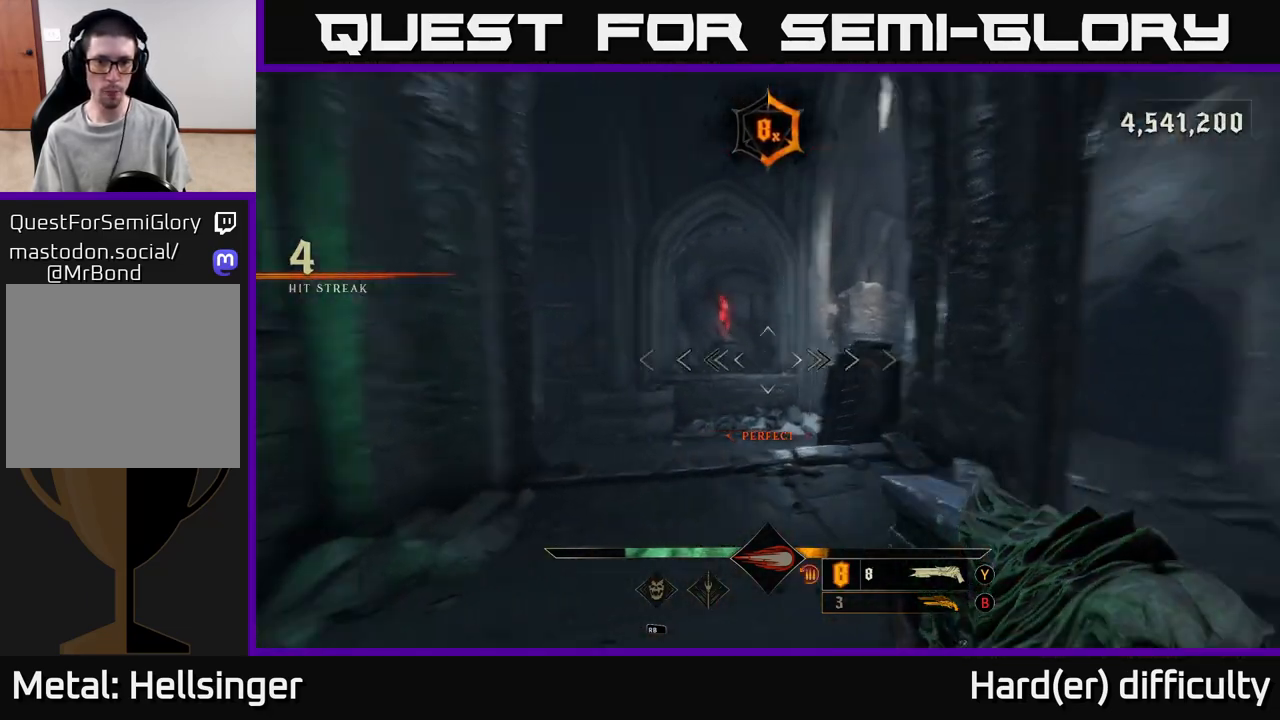
Gameplay with a controller (Xbox layout); each line is a JSON object with the inputs held at the frame after it. "events" lists button and stick changes between this image and that frame as [ms after this image, input, new state], when the widget could be followed in between. Not read: L3 R3.
{"buttons": [], "left_stick": "up-right", "right_stick": "center", "events": [[283, "left_stick", "up"], [283, "right_stick", "center"], [400, "left_stick", "up-right"]]}
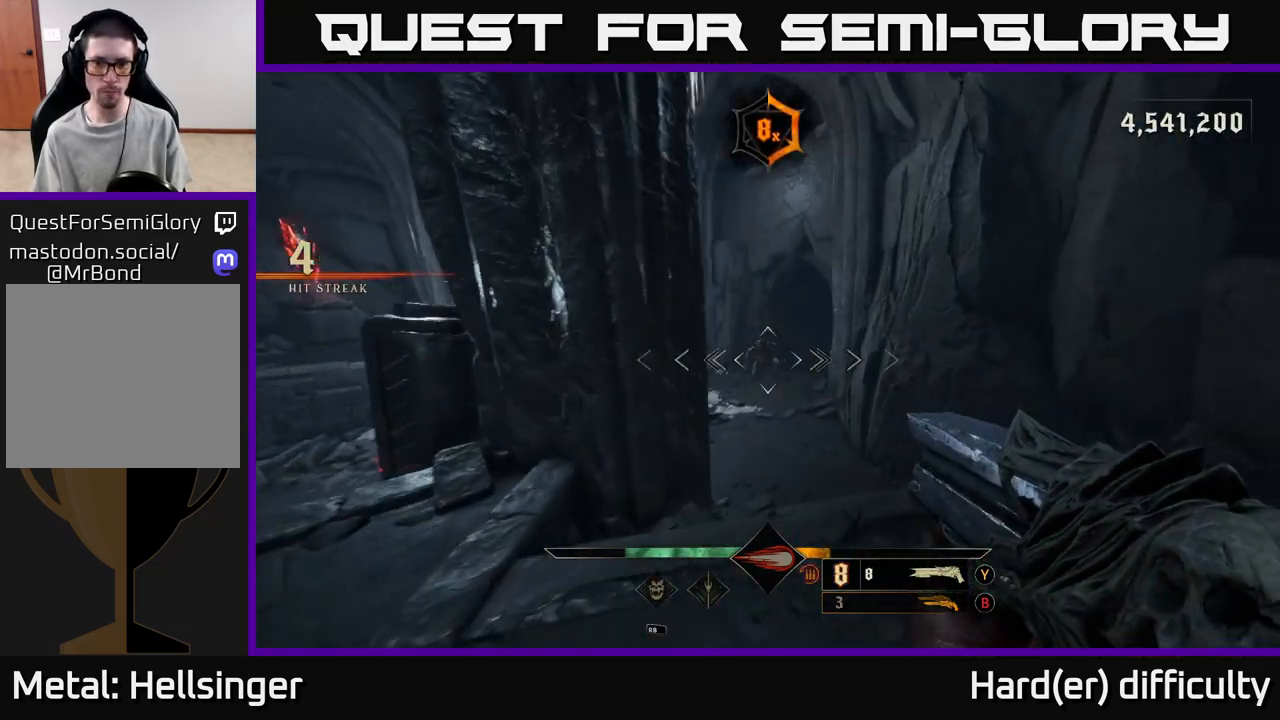
{"buttons": ["R2"], "left_stick": "up-right", "right_stick": "center", "events": [[183, "left_stick", "up-left"], [300, "left_stick", "up"], [367, "right_stick", "up"], [433, "R2", "down"], [433, "left_stick", "up-right"], [433, "right_stick", "center"]]}
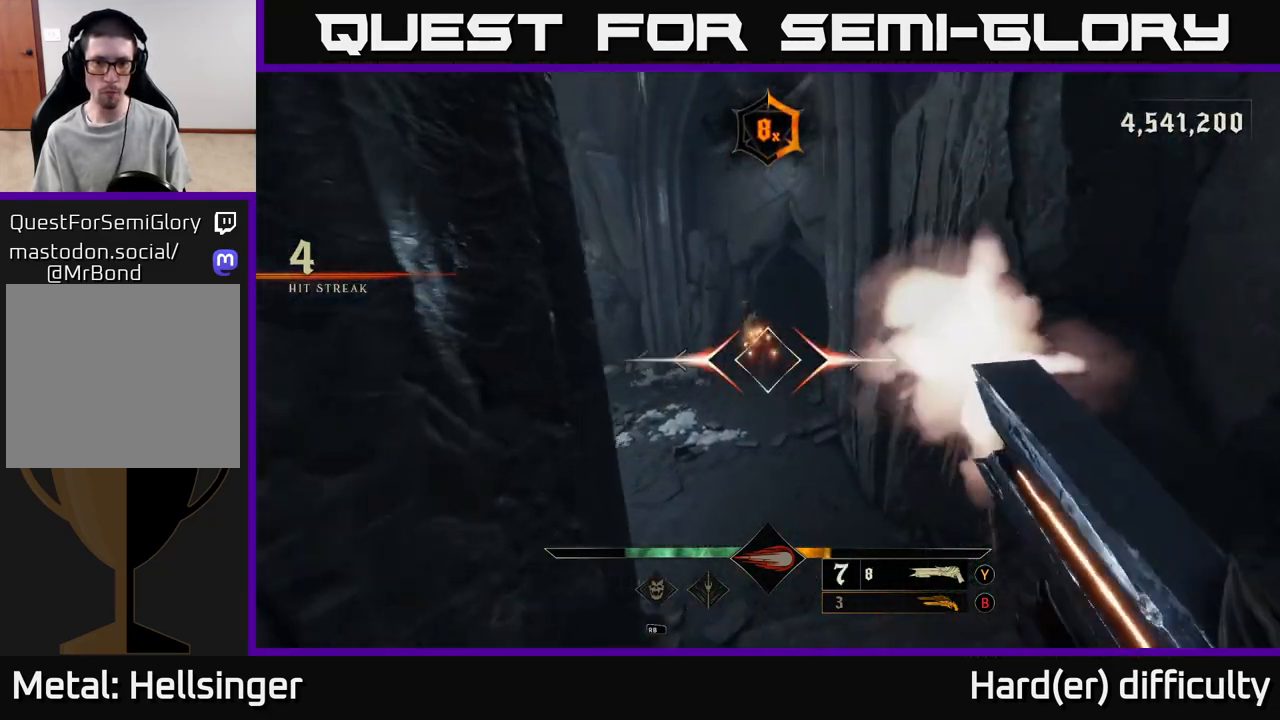
{"buttons": [], "left_stick": "up", "right_stick": "center", "events": [[33, "R2", "up"], [33, "left_stick", "up"], [200, "right_stick", "up"], [383, "right_stick", "center"]]}
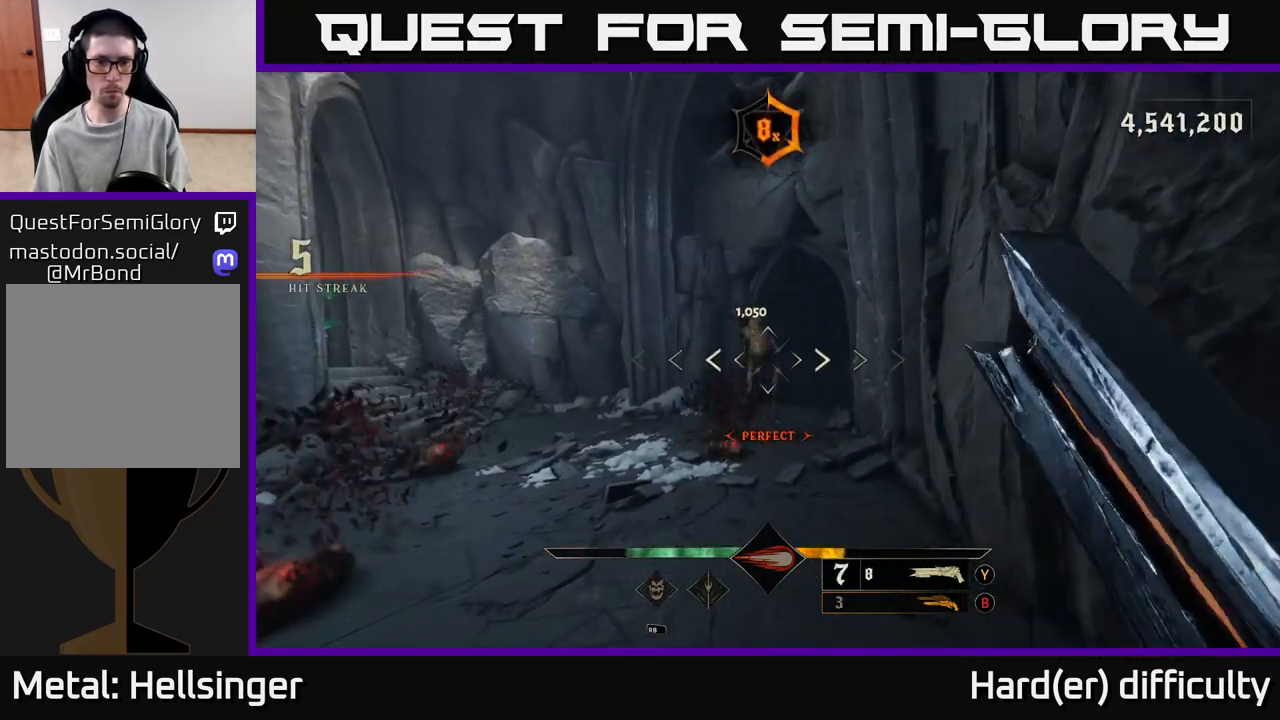
{"buttons": [], "left_stick": "down", "right_stick": "left", "events": [[100, "left_stick", "center"], [117, "right_stick", "left"], [200, "right_stick", "center"], [417, "left_stick", "down"], [450, "right_stick", "left"]]}
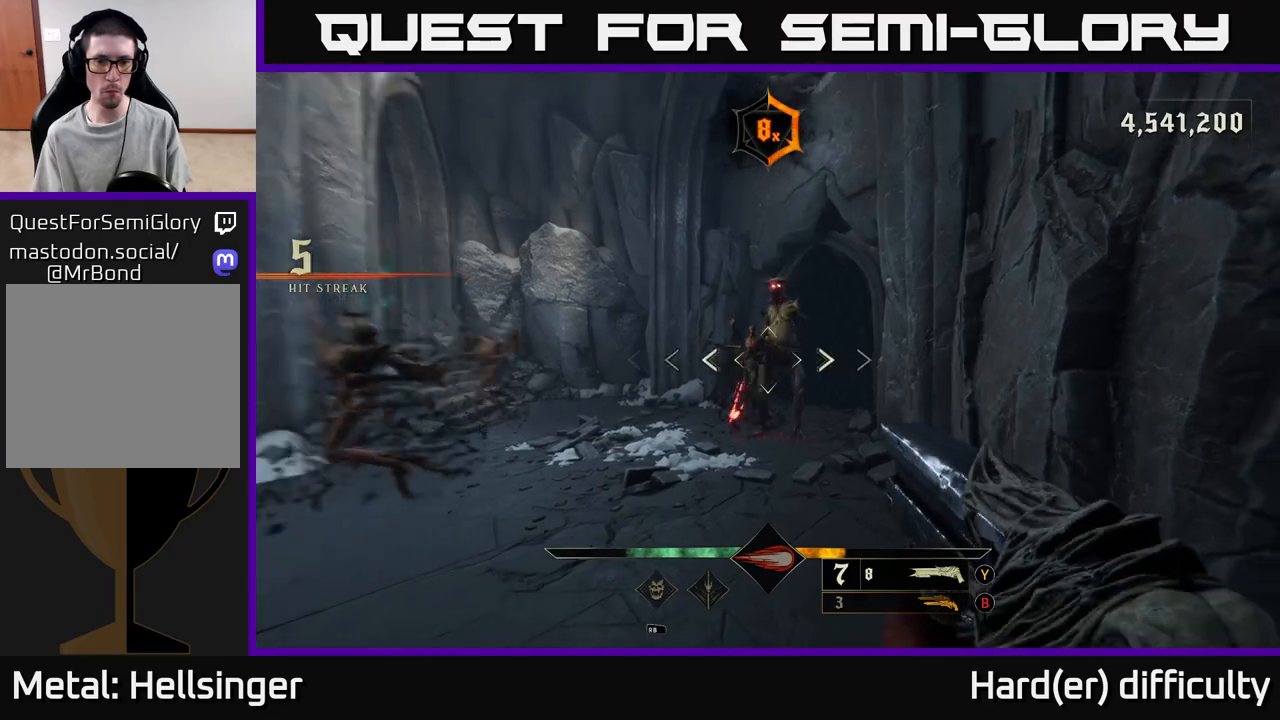
{"buttons": [], "left_stick": "down", "right_stick": "down", "events": [[33, "R2", "down"], [33, "right_stick", "center"], [100, "R2", "up"], [400, "right_stick", "down-right"], [483, "right_stick", "down"]]}
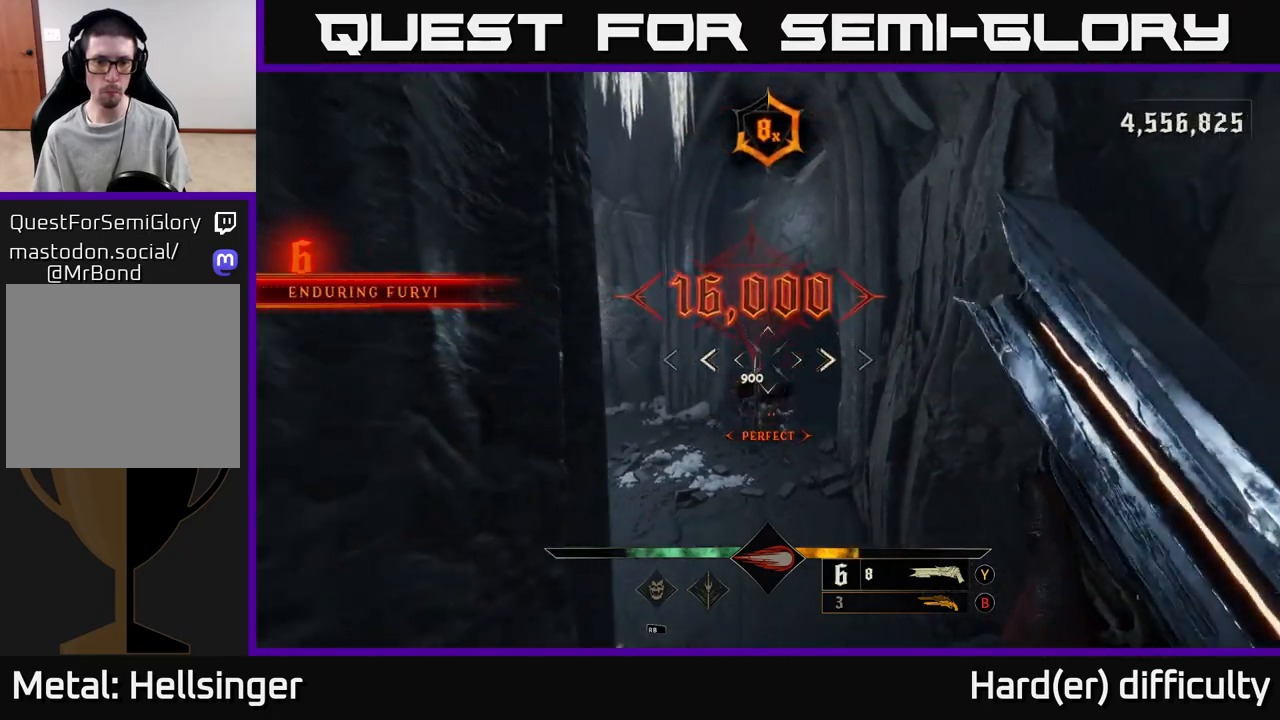
{"buttons": [], "left_stick": "center", "right_stick": "center", "events": [[100, "right_stick", "center"], [317, "left_stick", "center"]]}
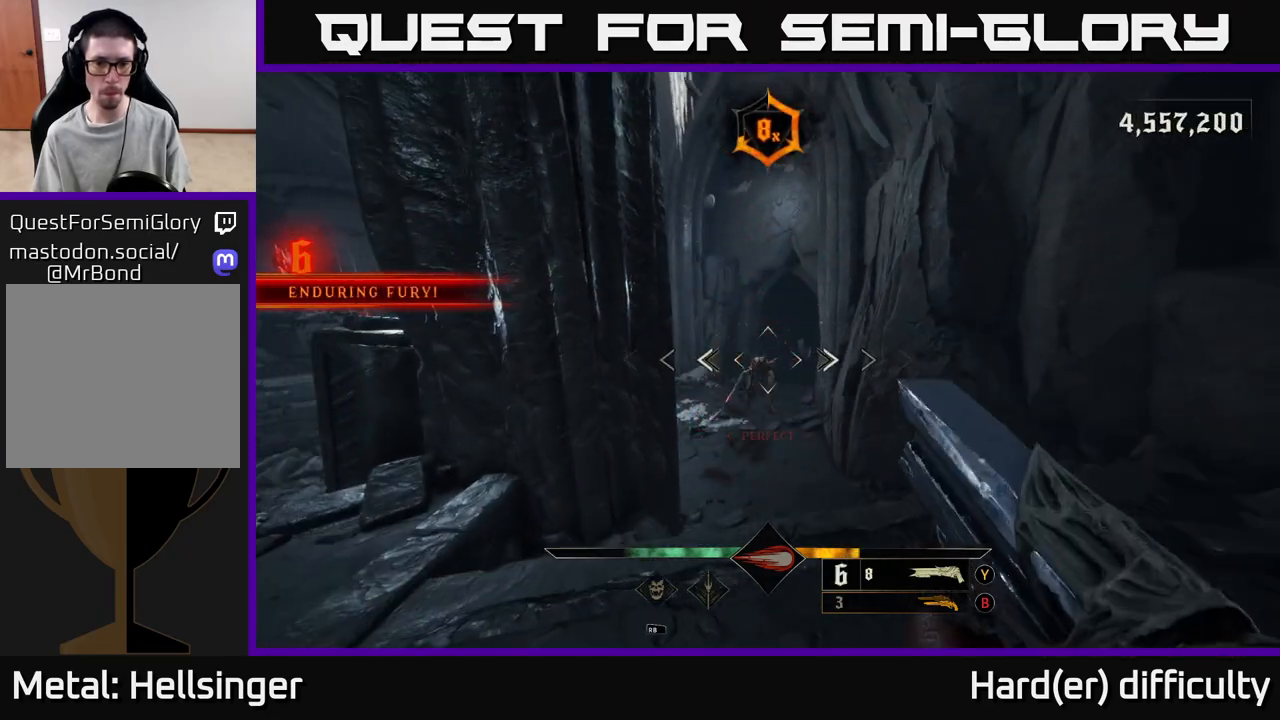
{"buttons": [], "left_stick": "center", "right_stick": "center", "events": [[67, "R2", "down"], [67, "left_stick", "up-right"], [150, "R2", "up"], [367, "left_stick", "center"], [417, "left_stick", "up"], [483, "left_stick", "center"]]}
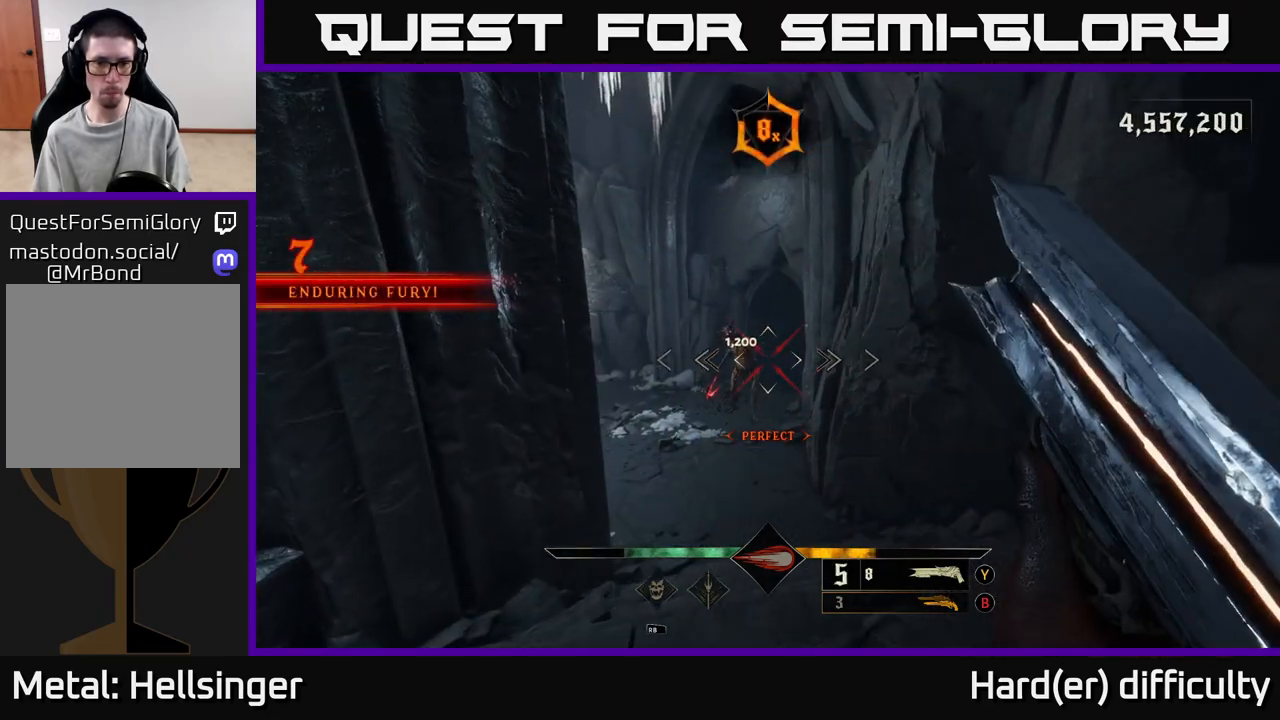
{"buttons": [], "left_stick": "up", "right_stick": "center", "events": [[233, "left_stick", "up"], [317, "right_stick", "up-left"], [400, "right_stick", "center"]]}
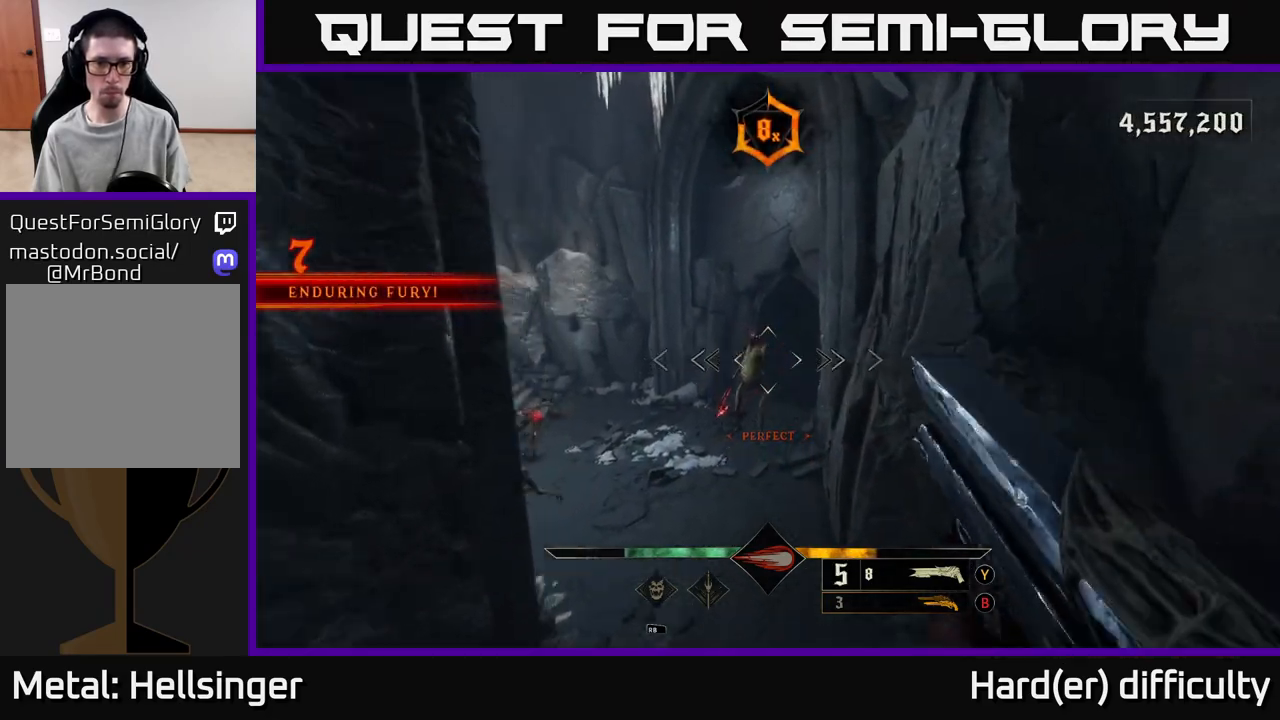
{"buttons": [], "left_stick": "down-left", "right_stick": "center", "events": [[150, "right_stick", "up-left"], [200, "R2", "down"], [233, "left_stick", "down"], [267, "R2", "up"], [267, "right_stick", "center"], [317, "A", "down"], [383, "left_stick", "down-left"], [467, "A", "up"]]}
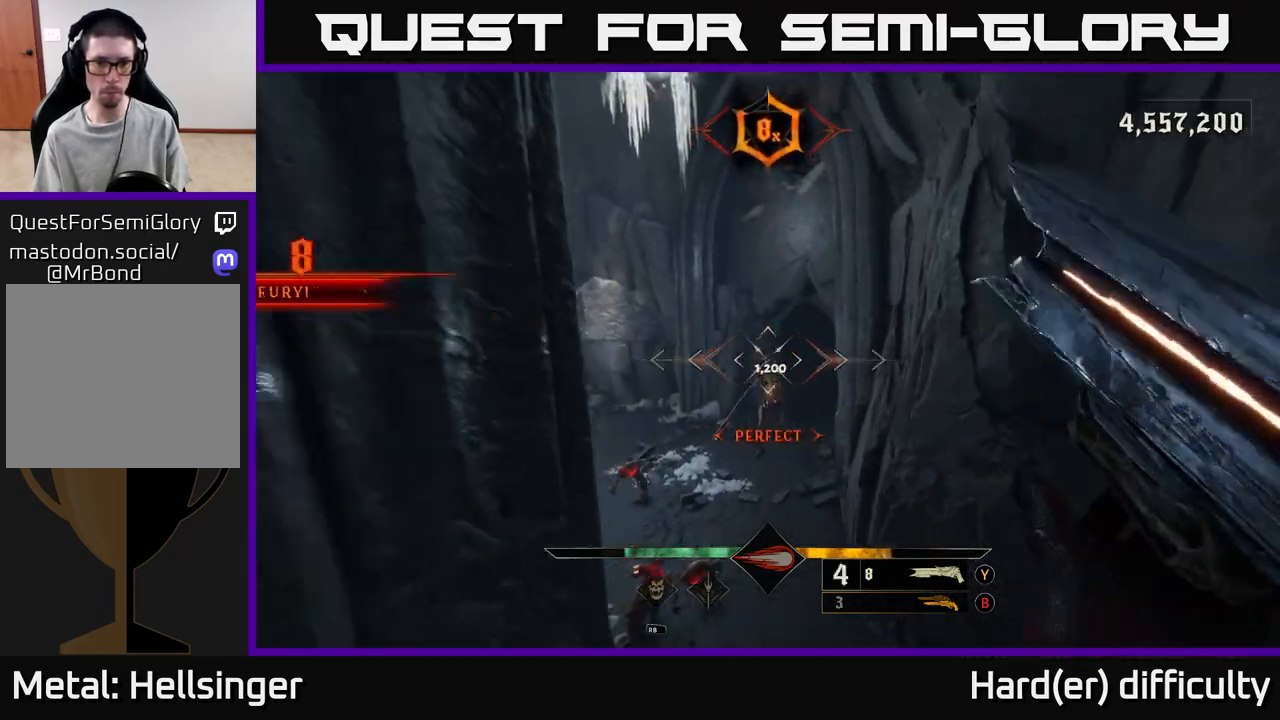
{"buttons": [], "left_stick": "center", "right_stick": "center", "events": [[217, "left_stick", "down"], [367, "left_stick", "center"]]}
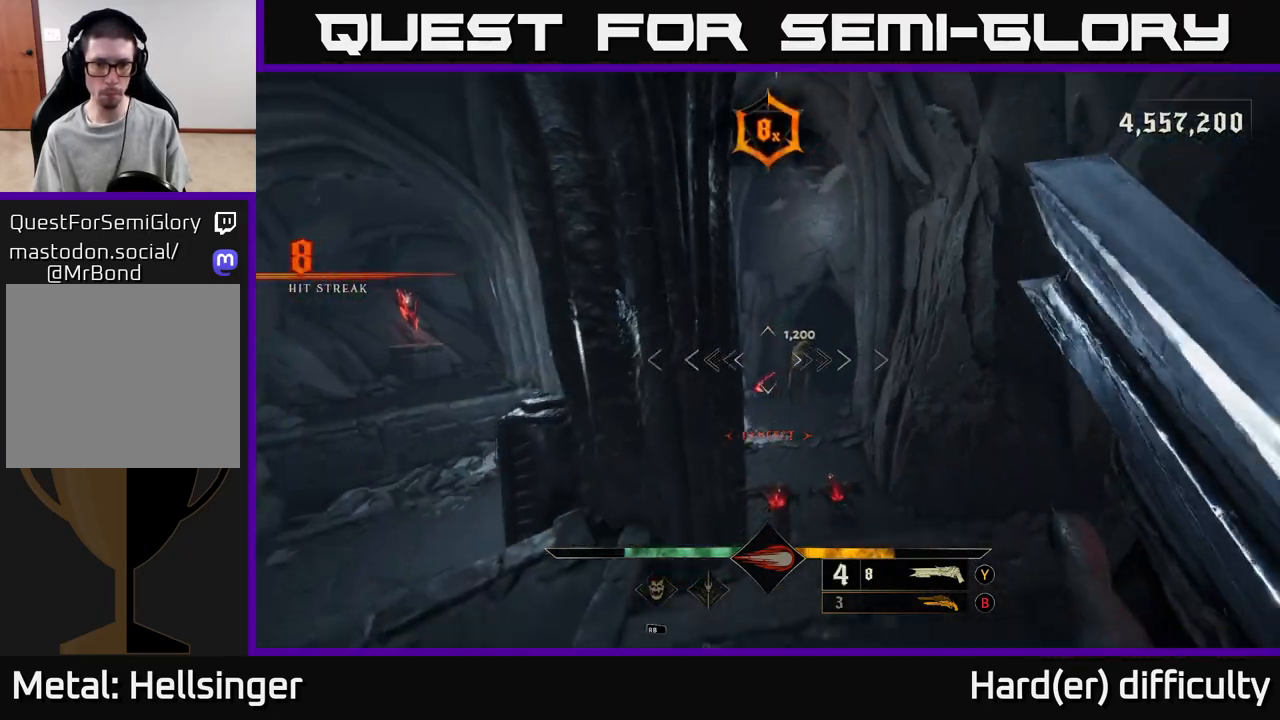
{"buttons": [], "left_stick": "down-left", "right_stick": "center", "events": [[133, "right_stick", "down-right"], [217, "left_stick", "down-left"], [300, "R2", "down"], [317, "right_stick", "center"], [367, "R2", "up"]]}
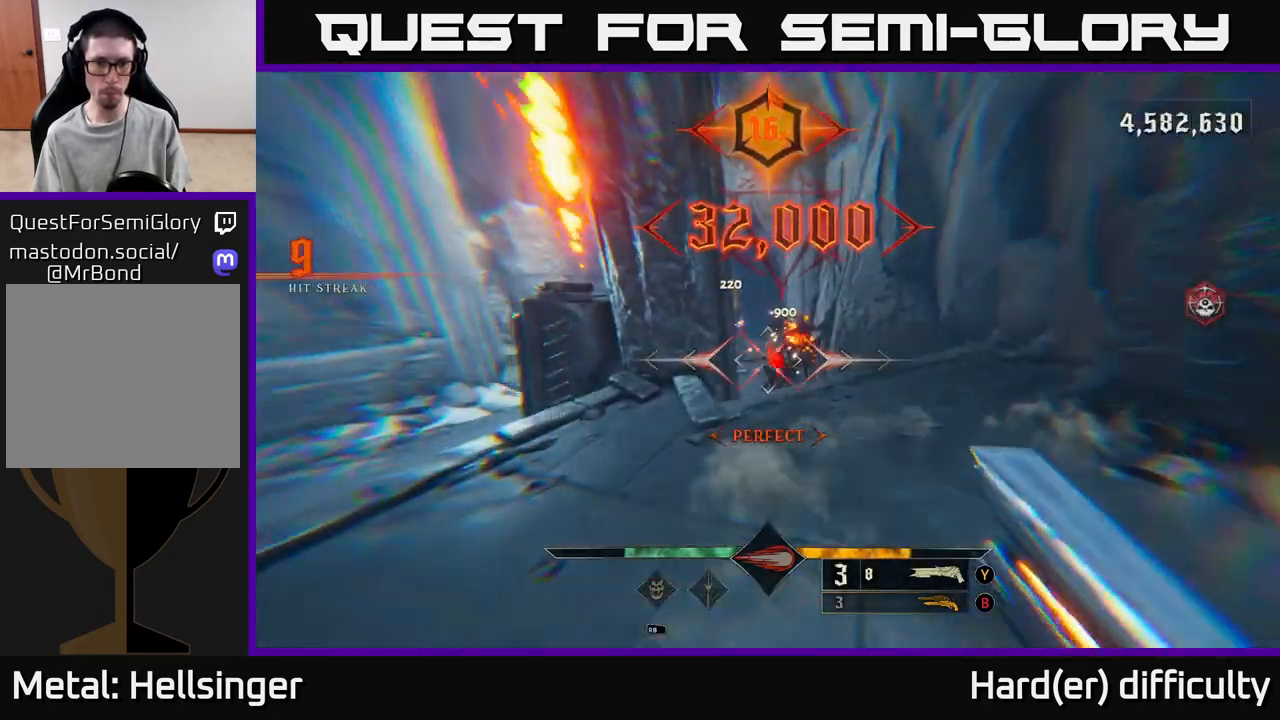
{"buttons": [], "left_stick": "up-right", "right_stick": "up-left", "events": [[50, "right_stick", "up-right"], [133, "left_stick", "down"], [167, "right_stick", "center"], [383, "left_stick", "up-right"], [433, "right_stick", "up-left"]]}
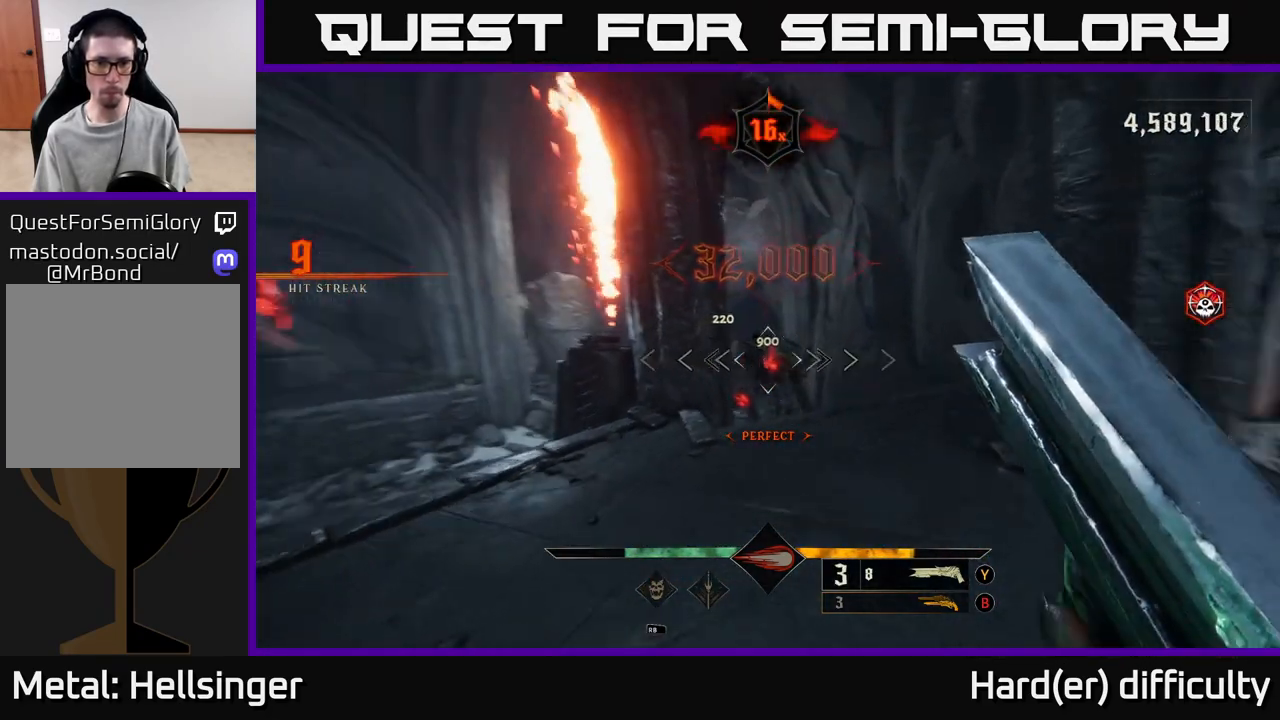
{"buttons": [], "left_stick": "down-left", "right_stick": "center", "events": [[50, "right_stick", "center"], [150, "left_stick", "center"], [283, "left_stick", "down-left"], [283, "right_stick", "down-right"], [350, "R2", "down"], [400, "right_stick", "center"], [433, "R2", "up"]]}
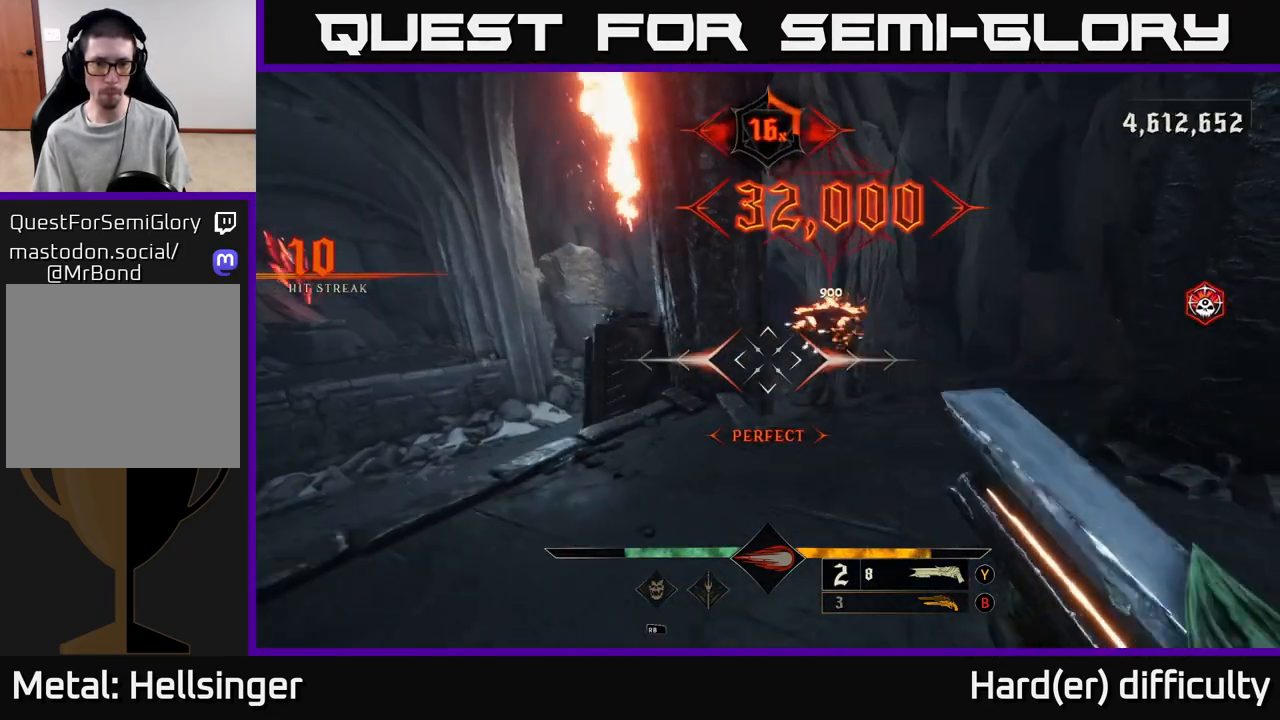
{"buttons": [], "left_stick": "down-left", "right_stick": "right", "events": [[100, "left_stick", "left"], [150, "right_stick", "up-right"], [250, "left_stick", "down-left"], [433, "right_stick", "right"]]}
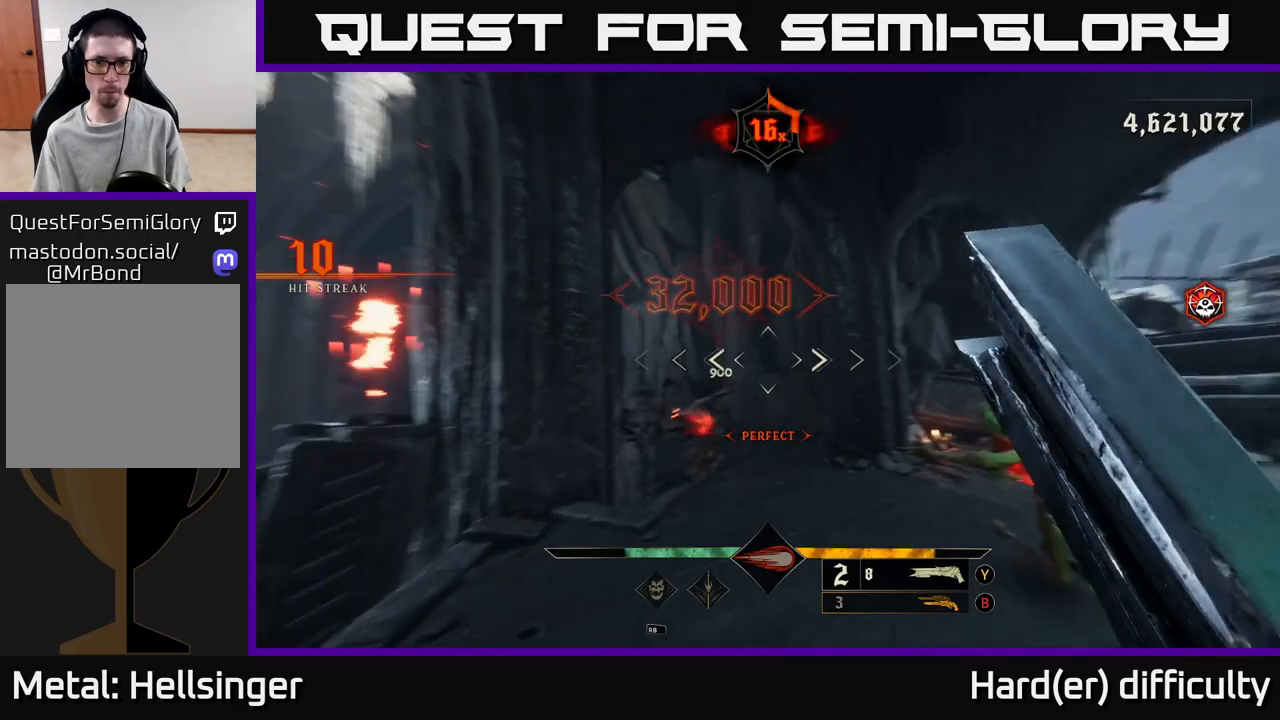
{"buttons": [], "left_stick": "left", "right_stick": "center", "events": [[133, "right_stick", "center"], [183, "A", "down"], [183, "X", "down"], [367, "A", "up"], [367, "X", "up"], [400, "left_stick", "left"]]}
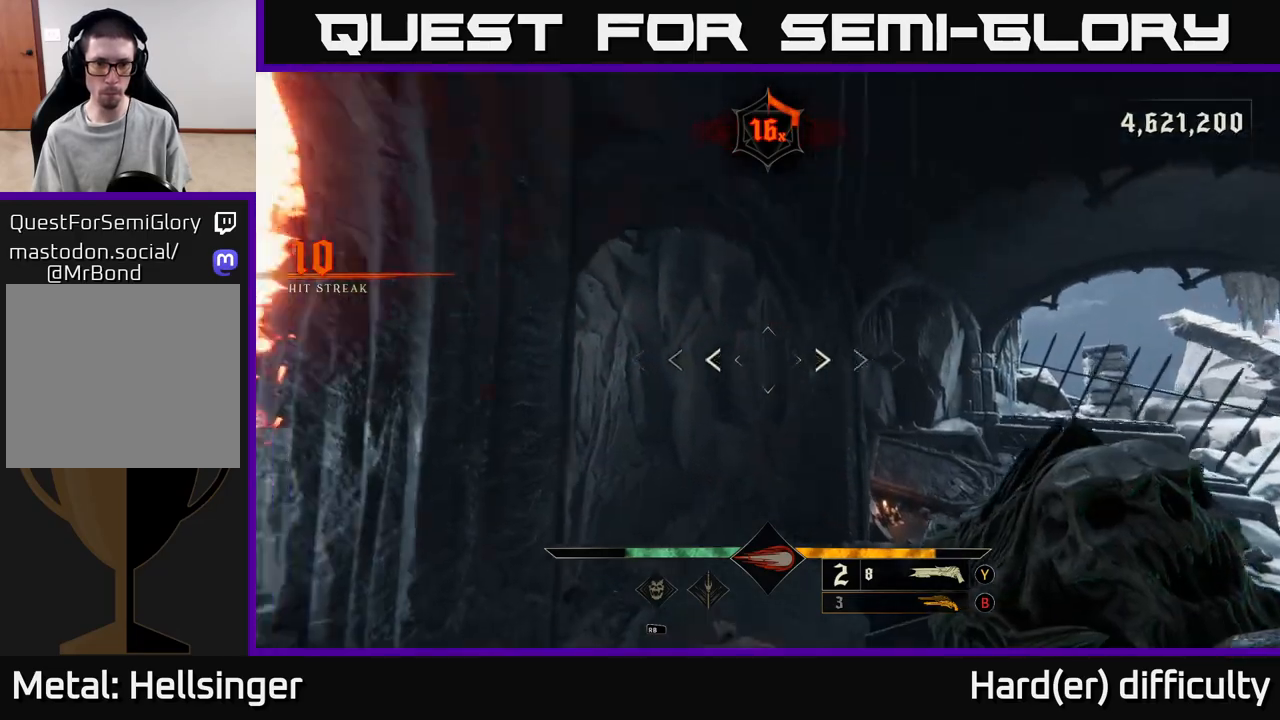
{"buttons": [], "left_stick": "down-left", "right_stick": "center", "events": [[50, "A", "down"], [183, "A", "up"], [317, "left_stick", "down-left"]]}
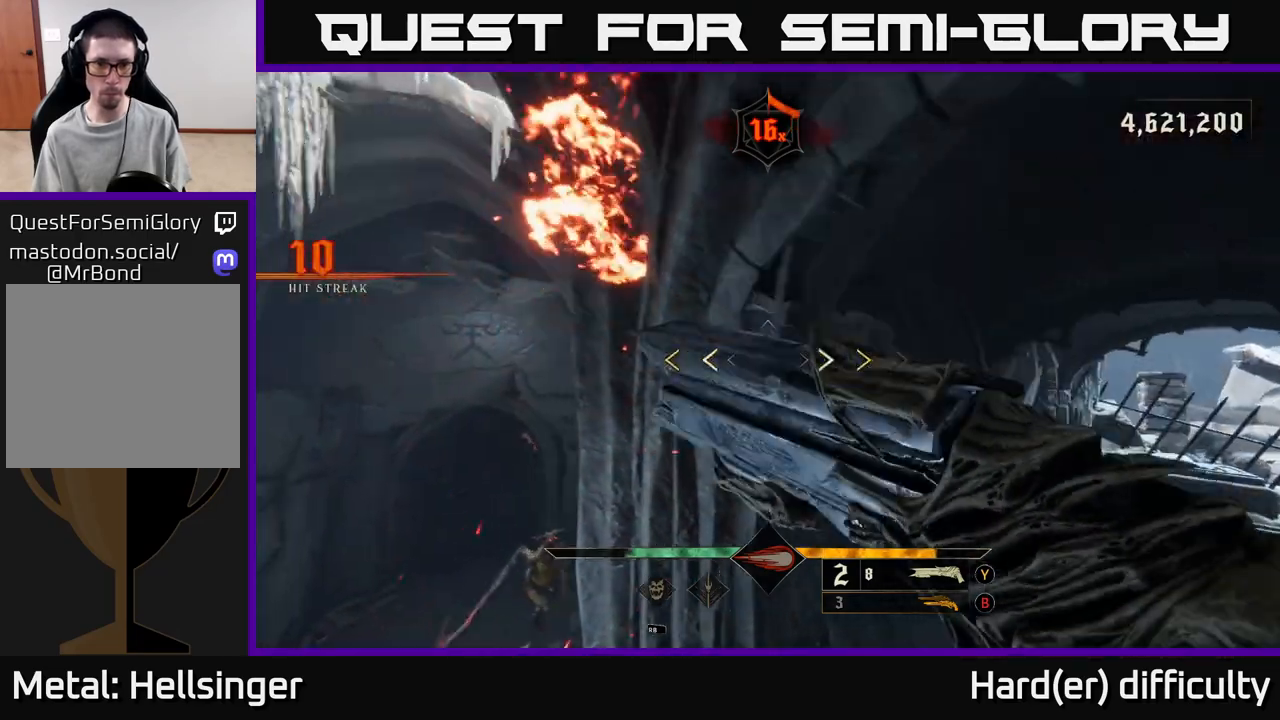
{"buttons": [], "left_stick": "down-left", "right_stick": "center", "events": [[167, "left_stick", "left"], [433, "left_stick", "down-left"]]}
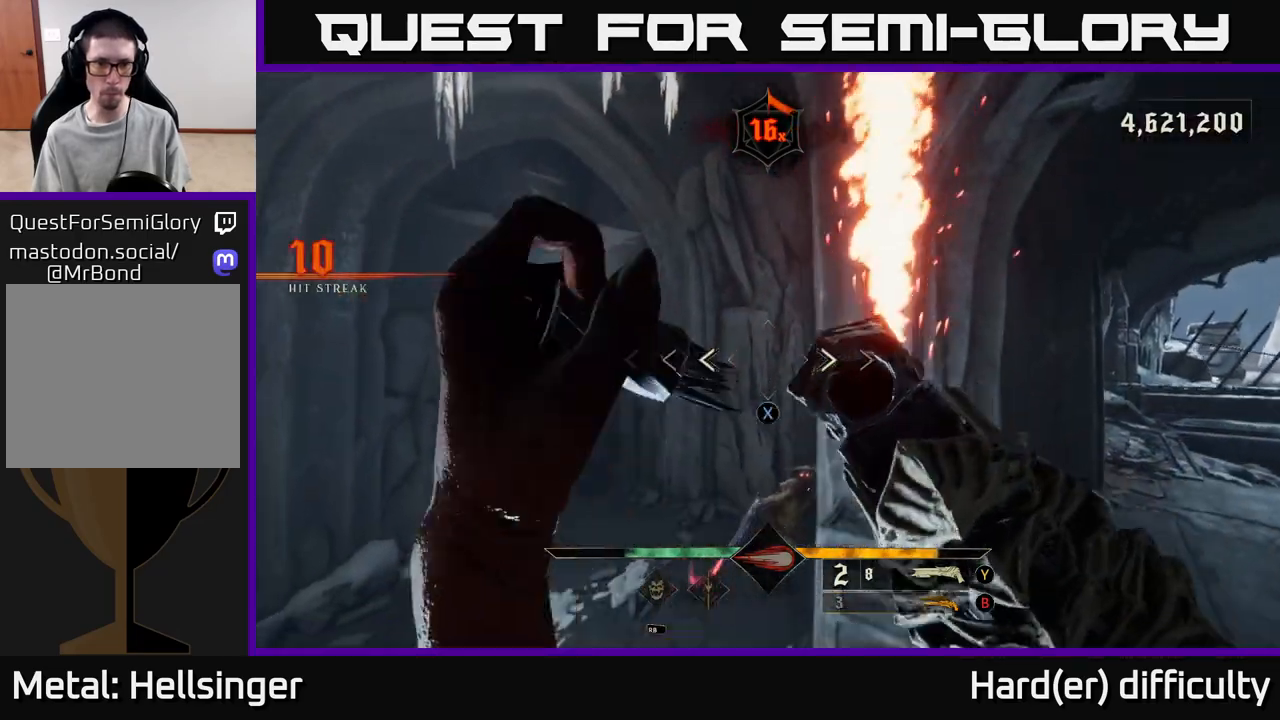
{"buttons": [], "left_stick": "down", "right_stick": "center", "events": [[67, "X", "down"], [67, "left_stick", "down"], [133, "X", "up"], [283, "right_stick", "up-right"], [450, "right_stick", "center"]]}
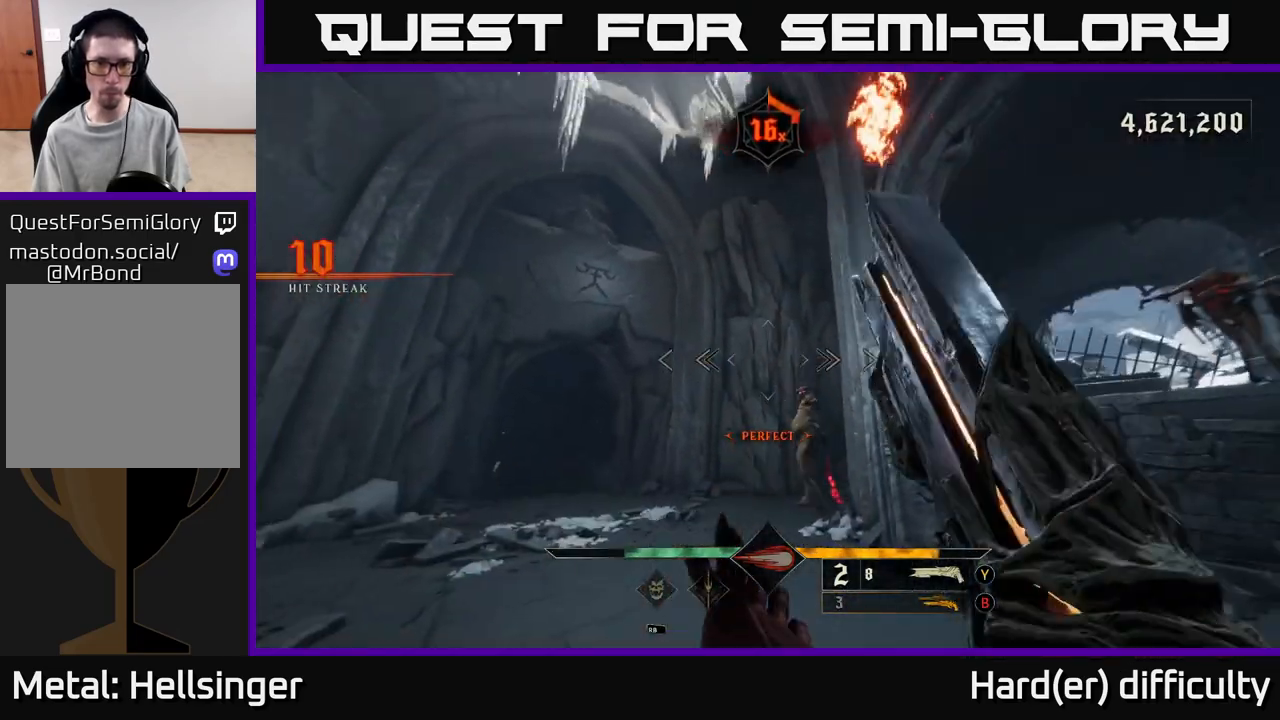
{"buttons": [], "left_stick": "down", "right_stick": "center", "events": [[83, "right_stick", "right"], [100, "R2", "down"], [200, "R2", "up"], [233, "right_stick", "center"]]}
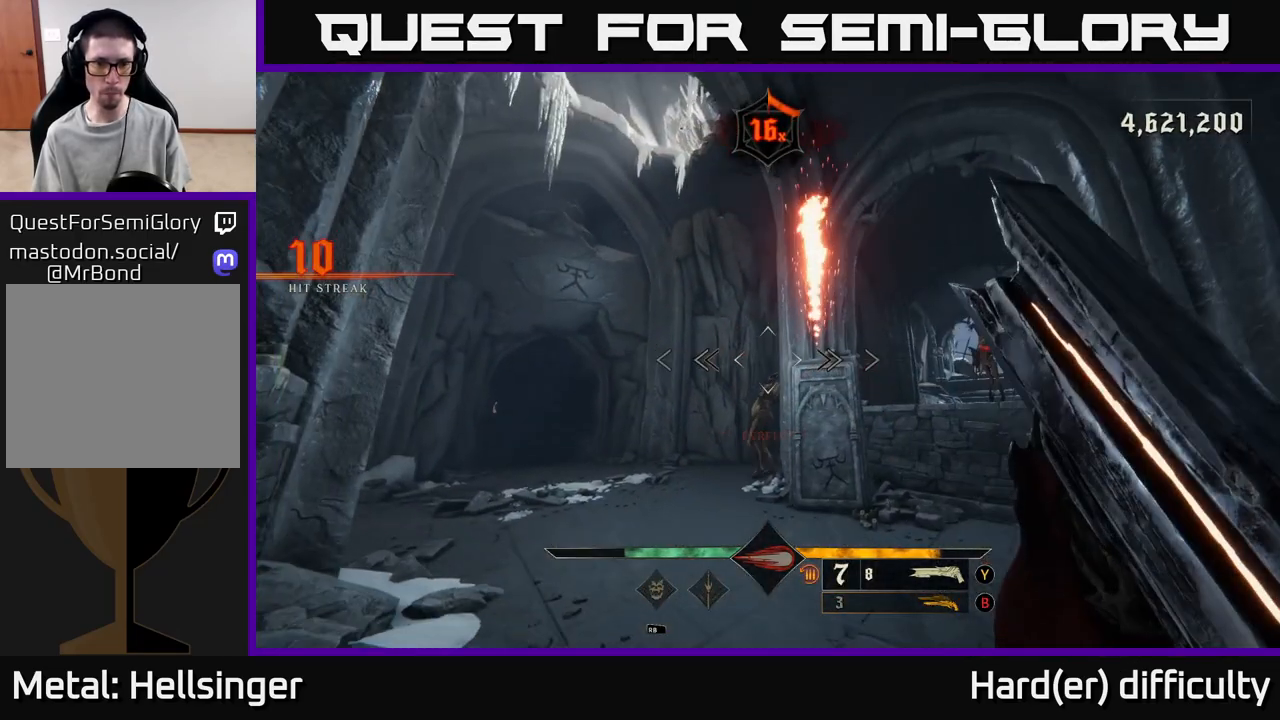
{"buttons": [], "left_stick": "right", "right_stick": "right", "events": [[83, "left_stick", "down-right"], [83, "right_stick", "down-left"], [200, "right_stick", "center"], [233, "left_stick", "right"], [433, "right_stick", "right"]]}
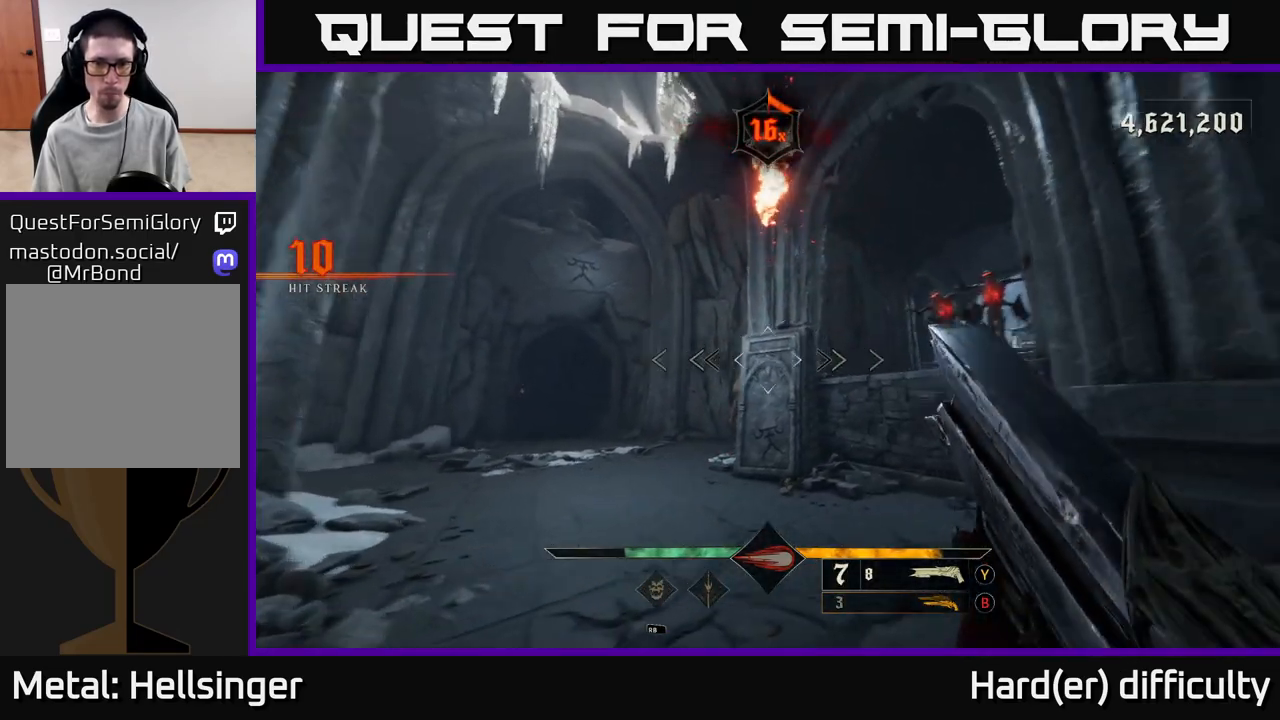
{"buttons": [], "left_stick": "right", "right_stick": "down-left", "events": [[17, "right_stick", "up-right"], [167, "left_stick", "down-right"], [183, "R2", "down"], [217, "right_stick", "center"], [267, "R2", "up"], [400, "left_stick", "right"], [400, "right_stick", "down-left"]]}
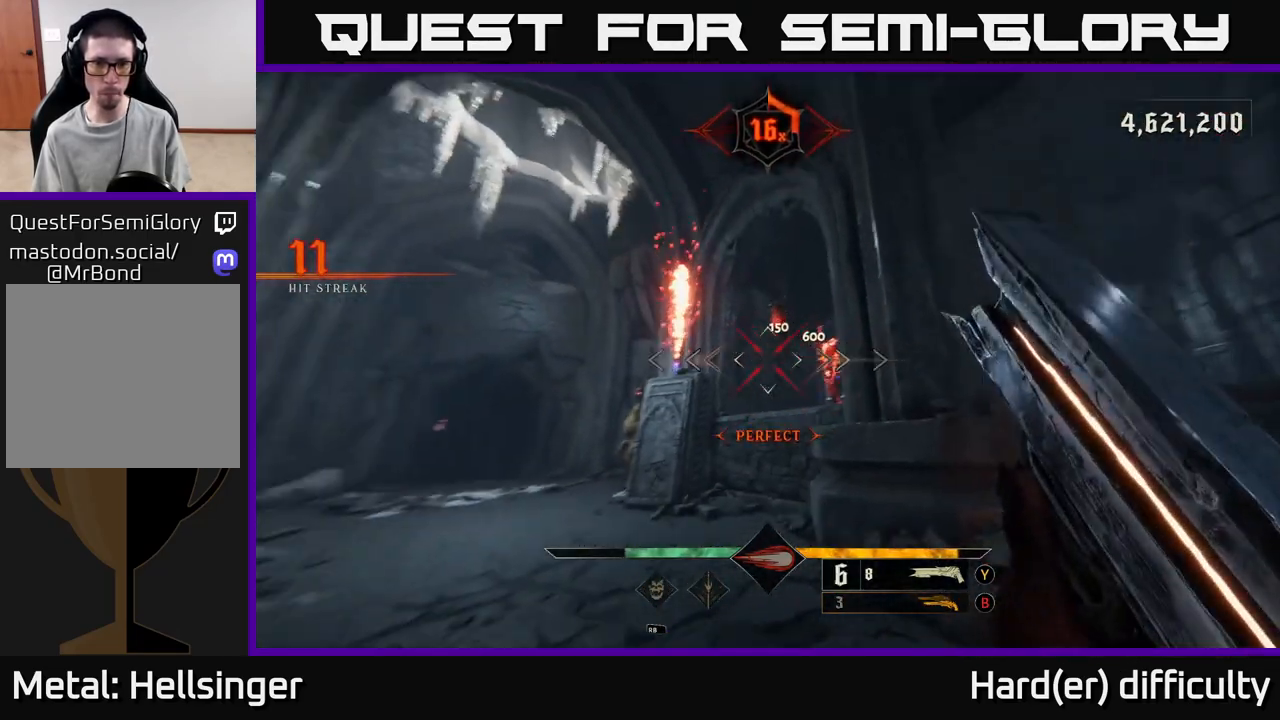
{"buttons": [], "left_stick": "left", "right_stick": "center", "events": [[117, "left_stick", "down-right"], [117, "right_stick", "center"], [300, "B", "down"], [383, "B", "up"], [483, "left_stick", "left"]]}
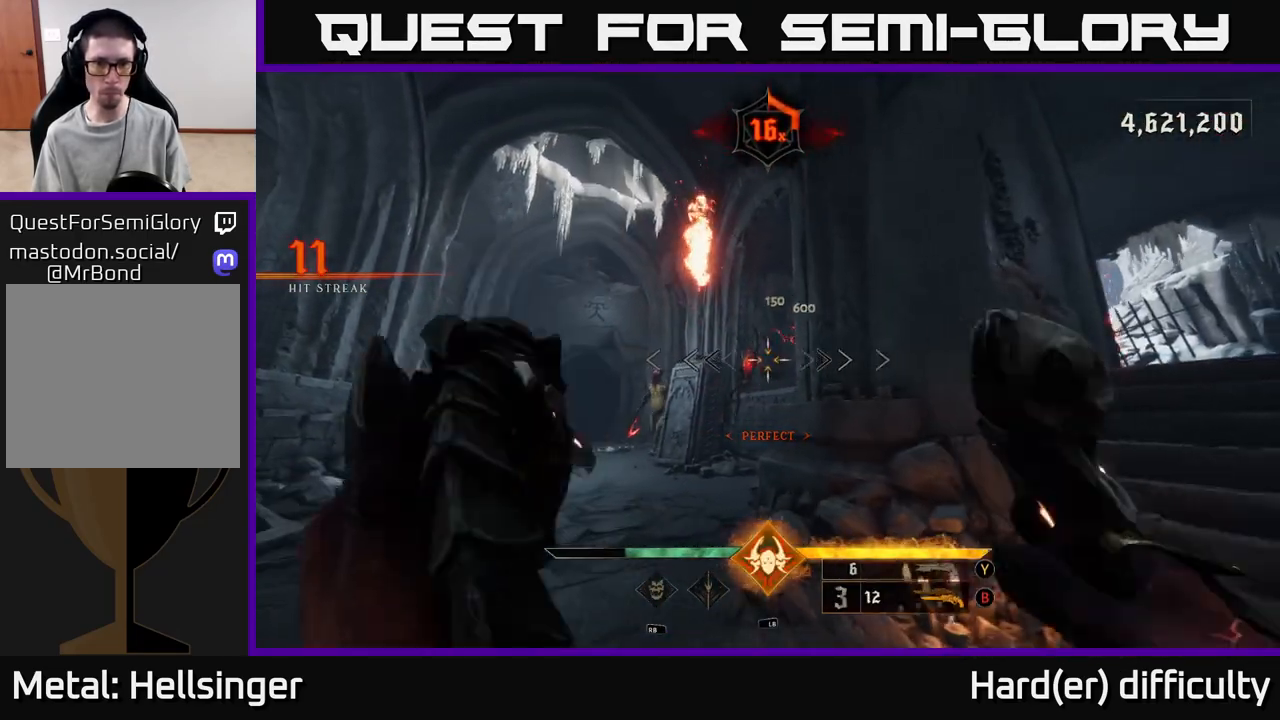
{"buttons": [], "left_stick": "center", "right_stick": "center", "events": [[83, "left_stick", "center"], [183, "right_stick", "down"], [283, "R2", "down"], [283, "left_stick", "down"], [350, "R2", "up"], [350, "right_stick", "center"], [450, "left_stick", "center"]]}
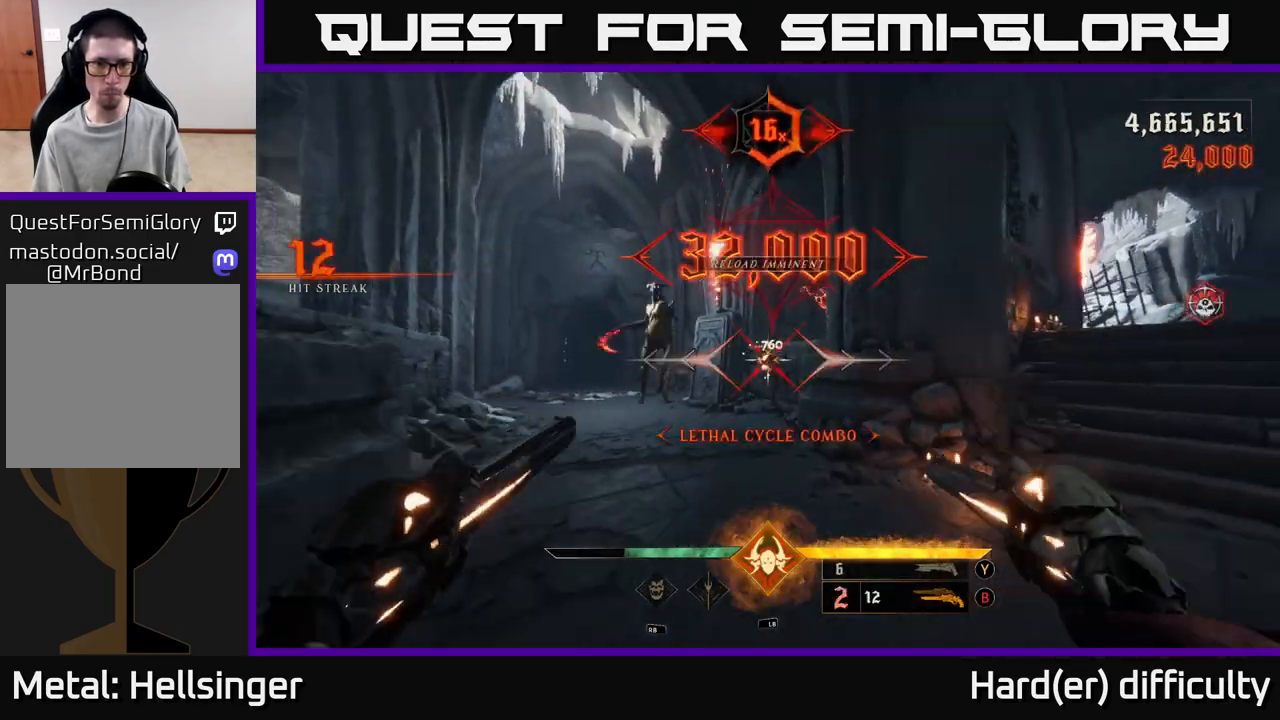
{"buttons": [], "left_stick": "up-left", "right_stick": "center", "events": [[100, "right_stick", "up-right"], [133, "left_stick", "up-left"], [317, "right_stick", "center"]]}
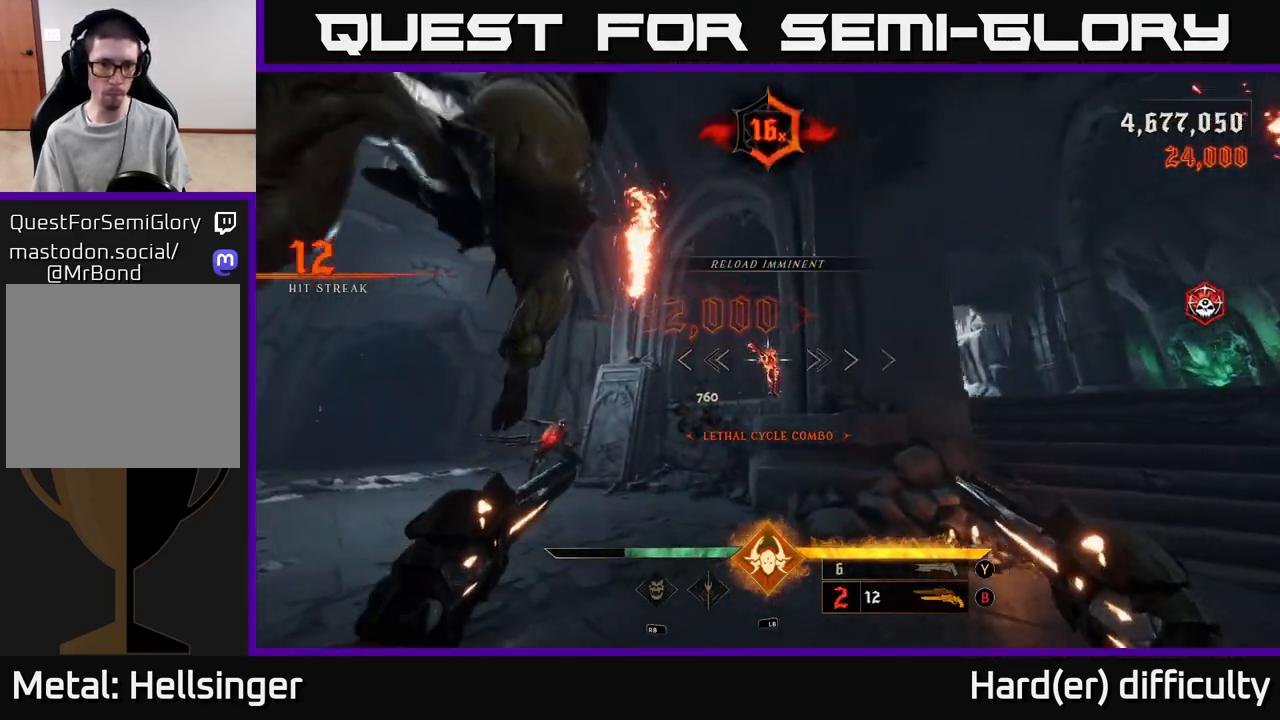
{"buttons": [], "left_stick": "up-left", "right_stick": "center", "events": [[233, "left_stick", "up"], [267, "right_stick", "down-right"], [333, "left_stick", "up-left"], [367, "right_stick", "center"]]}
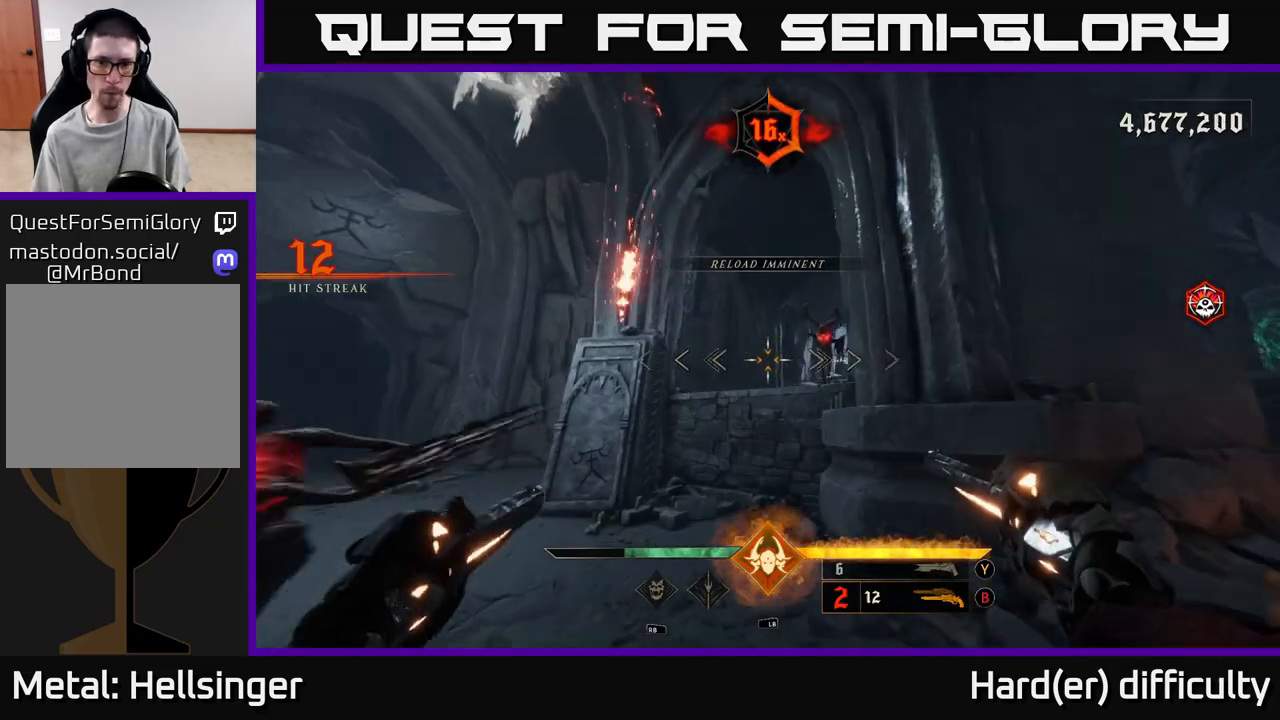
{"buttons": ["A"], "left_stick": "down-left", "right_stick": "center", "events": [[150, "right_stick", "right"], [217, "L2", "down"], [333, "L2", "up"], [333, "right_stick", "center"], [383, "A", "down"], [483, "left_stick", "down-left"]]}
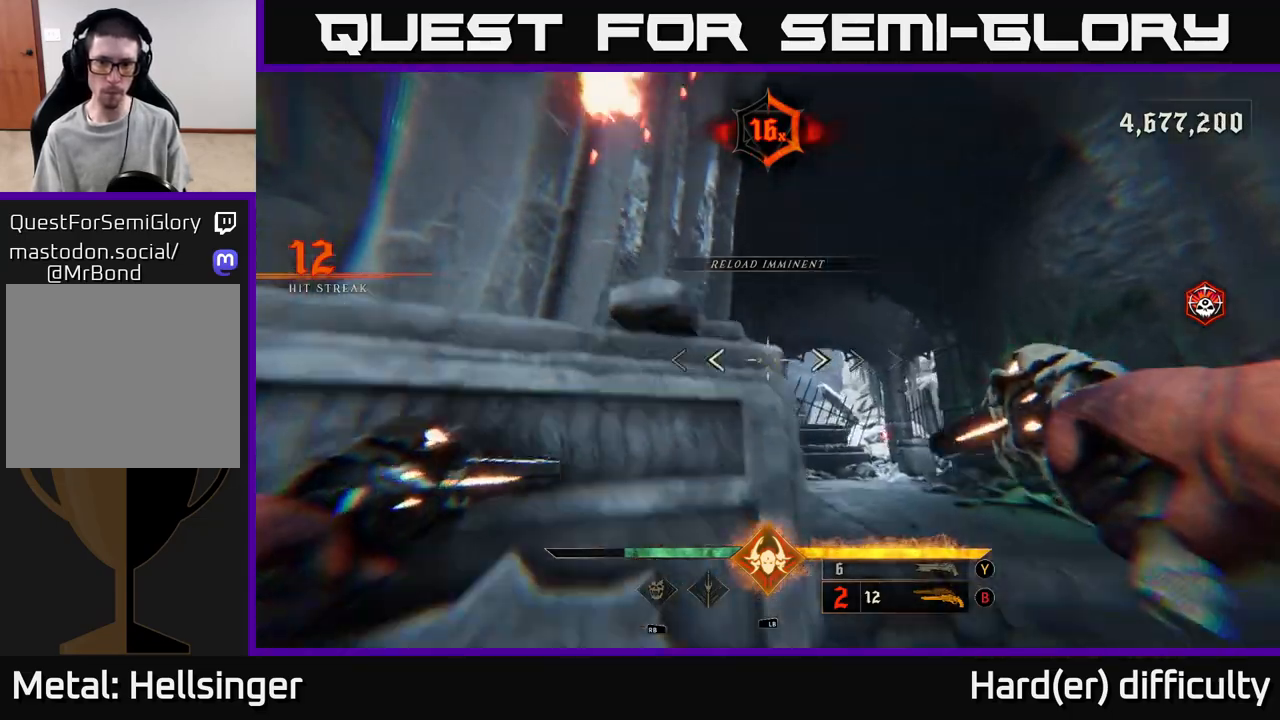
{"buttons": [], "left_stick": "down", "right_stick": "right", "events": [[133, "A", "up"], [133, "left_stick", "down"], [250, "right_stick", "down-right"], [450, "right_stick", "right"]]}
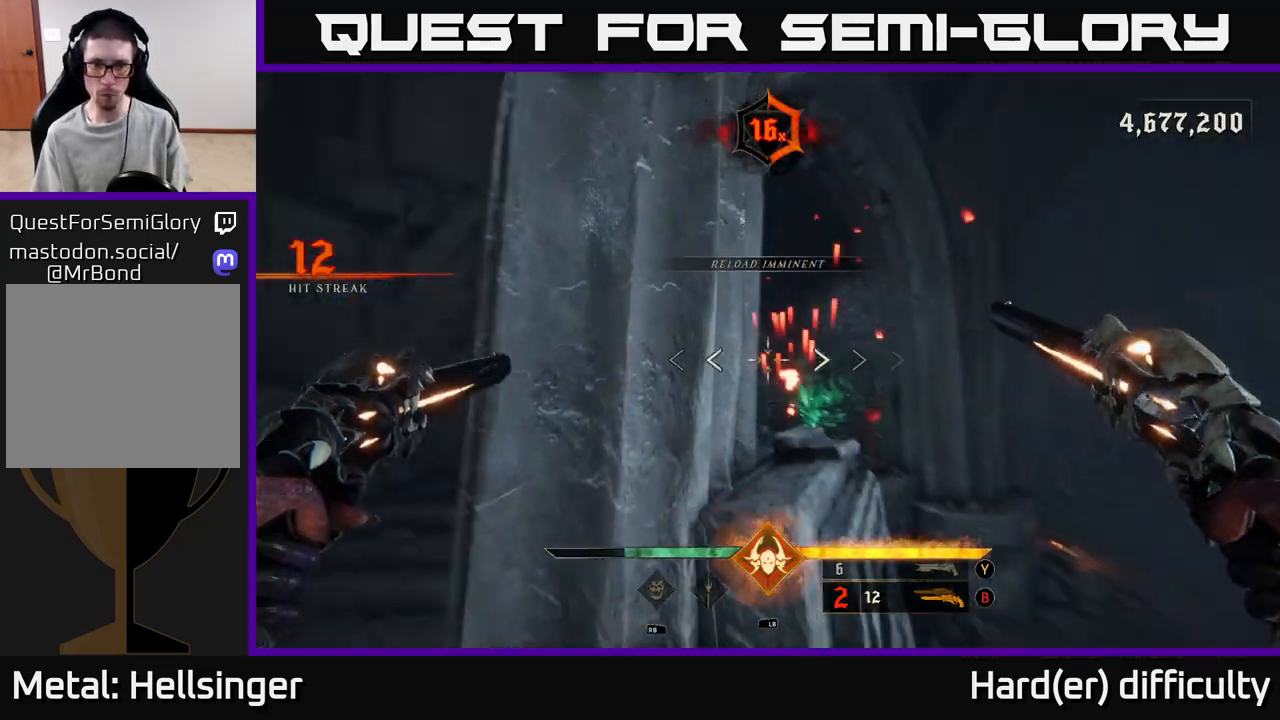
{"buttons": [], "left_stick": "center", "right_stick": "right", "events": [[283, "right_stick", "down-right"], [417, "right_stick", "center"], [483, "right_stick", "right"], [500, "left_stick", "center"]]}
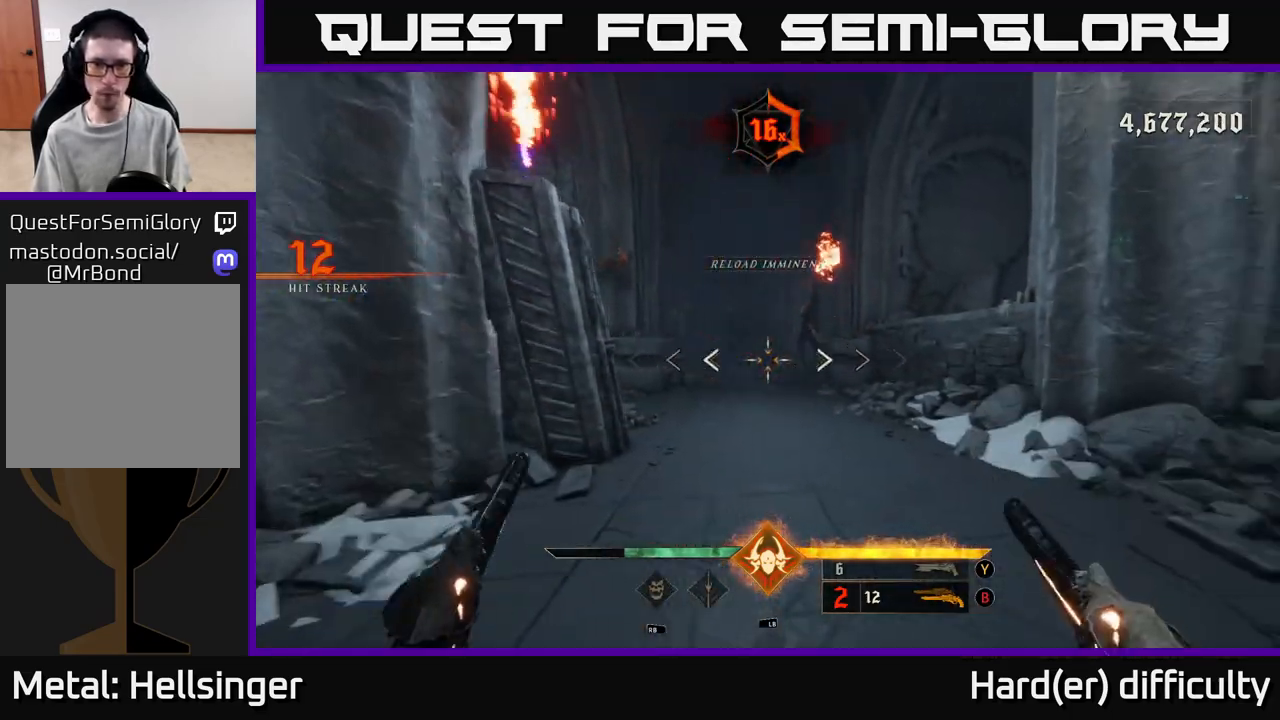
{"buttons": [], "left_stick": "up-left", "right_stick": "center", "events": [[50, "R2", "down"], [67, "left_stick", "up"], [100, "right_stick", "center"], [117, "R2", "up"], [183, "left_stick", "center"], [433, "left_stick", "up-left"]]}
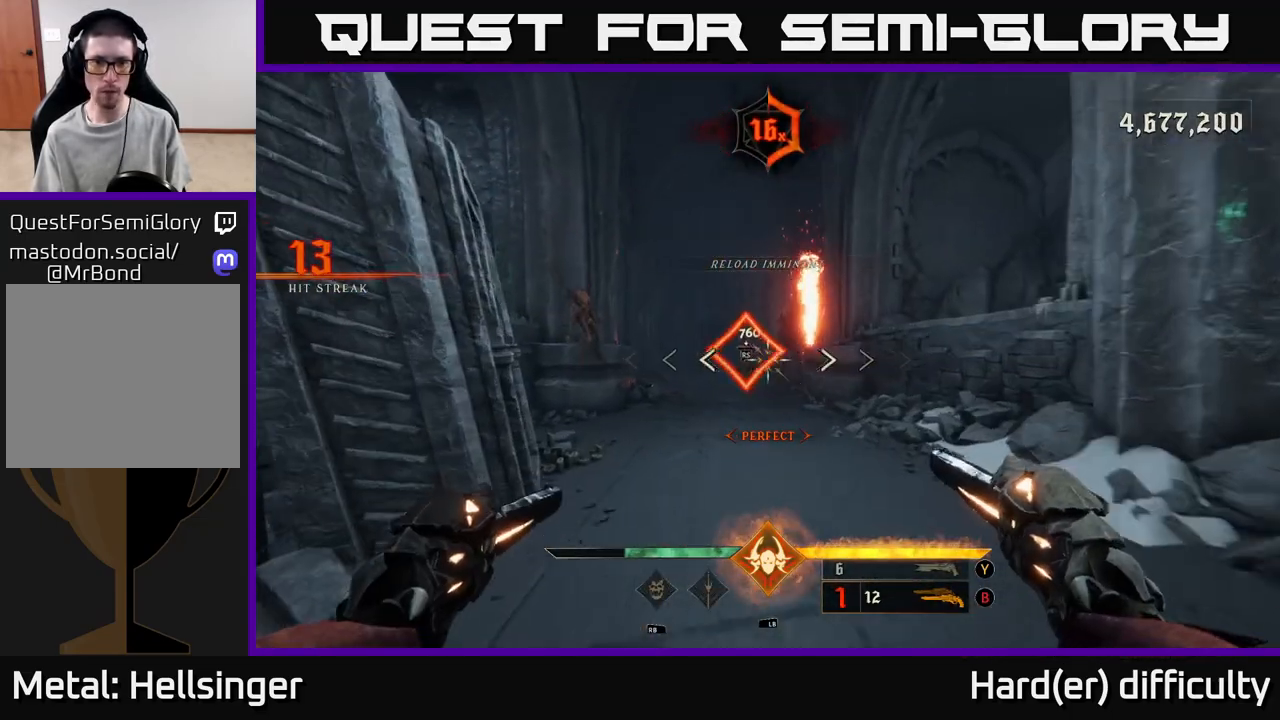
{"buttons": [], "left_stick": "up-left", "right_stick": "center", "events": [[100, "left_stick", "center"], [350, "left_stick", "up-left"]]}